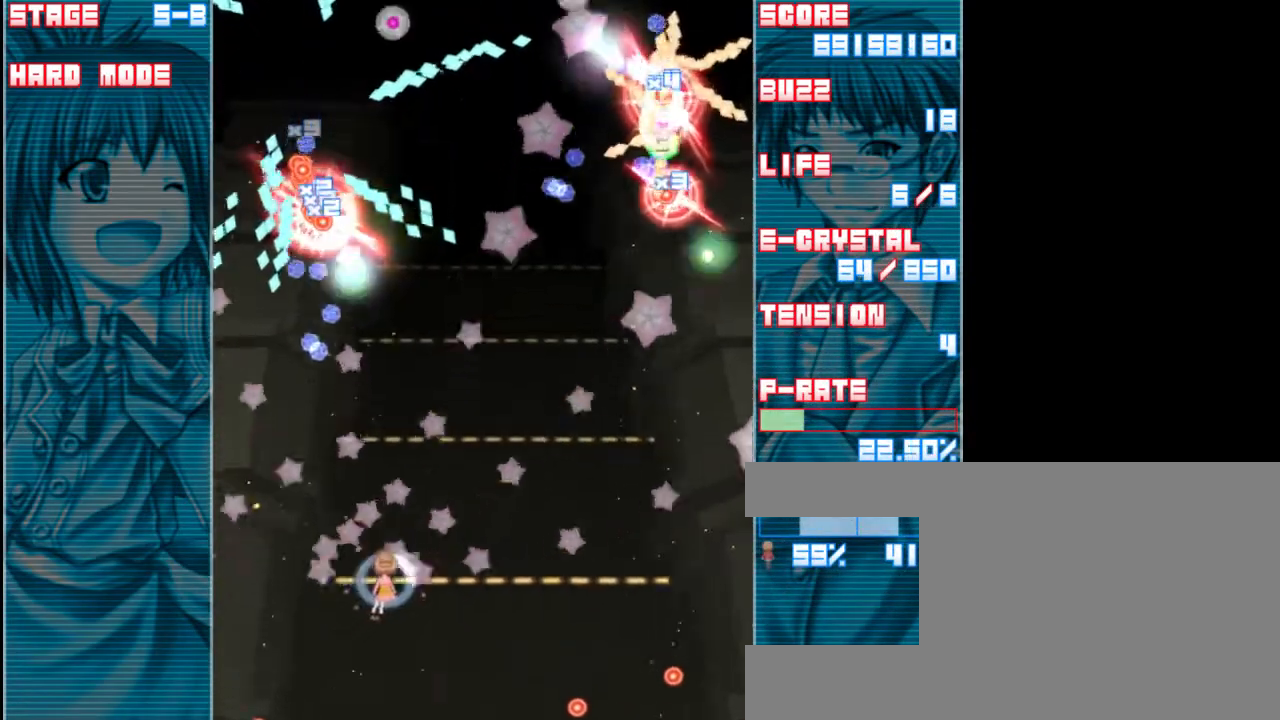
Gameplay with keyboard; each line is a JSON object with the keys held at the frame after it. "events" lists presses ("down") and releases ("up") of "a", "c", "d", "down", "left", "right", "s", "shift", "up", "x" and "z" between this image and that frame as [ms after this image, input, new state], when the widget could be followed in between. No other keys are recorded. Mouse input is not recorded.
{"keys": ["right", "up", "z"], "events": [[67, "right", "up"], [167, "up", "up"], [367, "up", "down"], [433, "right", "down"]]}
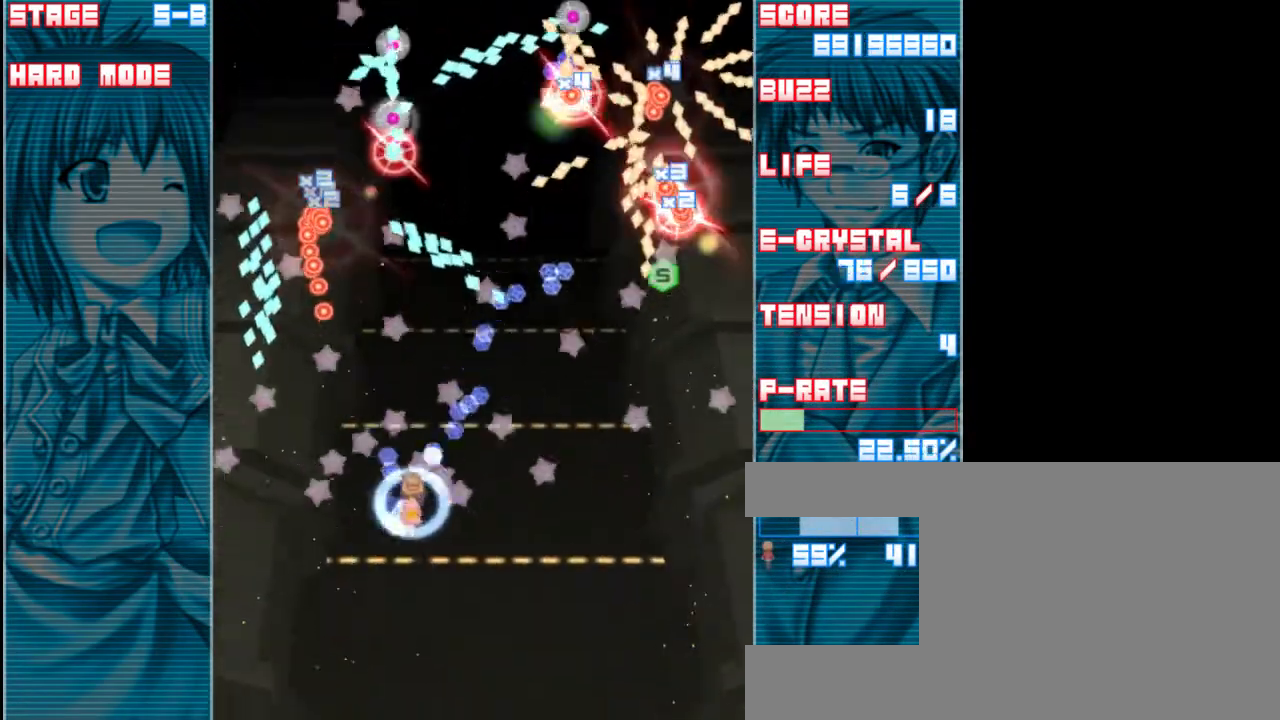
{"keys": ["z"], "events": [[67, "right", "up"], [133, "up", "up"], [233, "up", "down"], [400, "up", "up"]]}
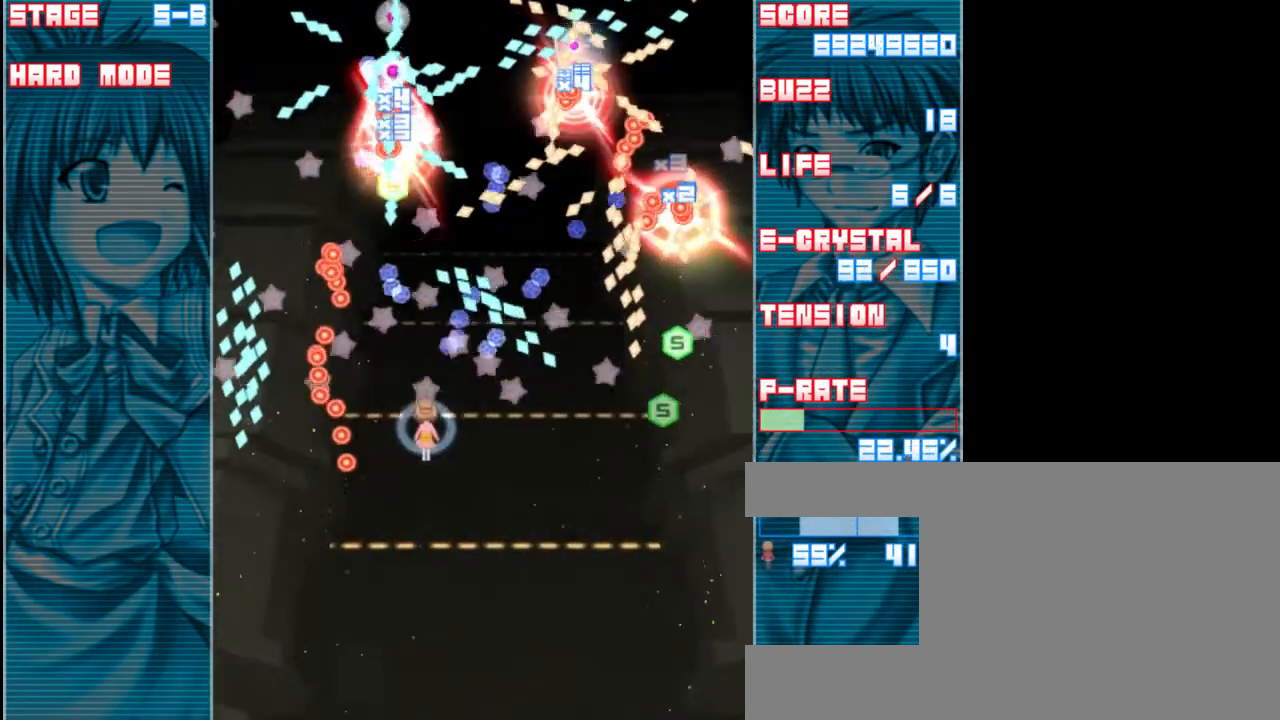
{"keys": ["right", "z"], "events": [[33, "right", "down"], [133, "right", "up"], [500, "right", "down"]]}
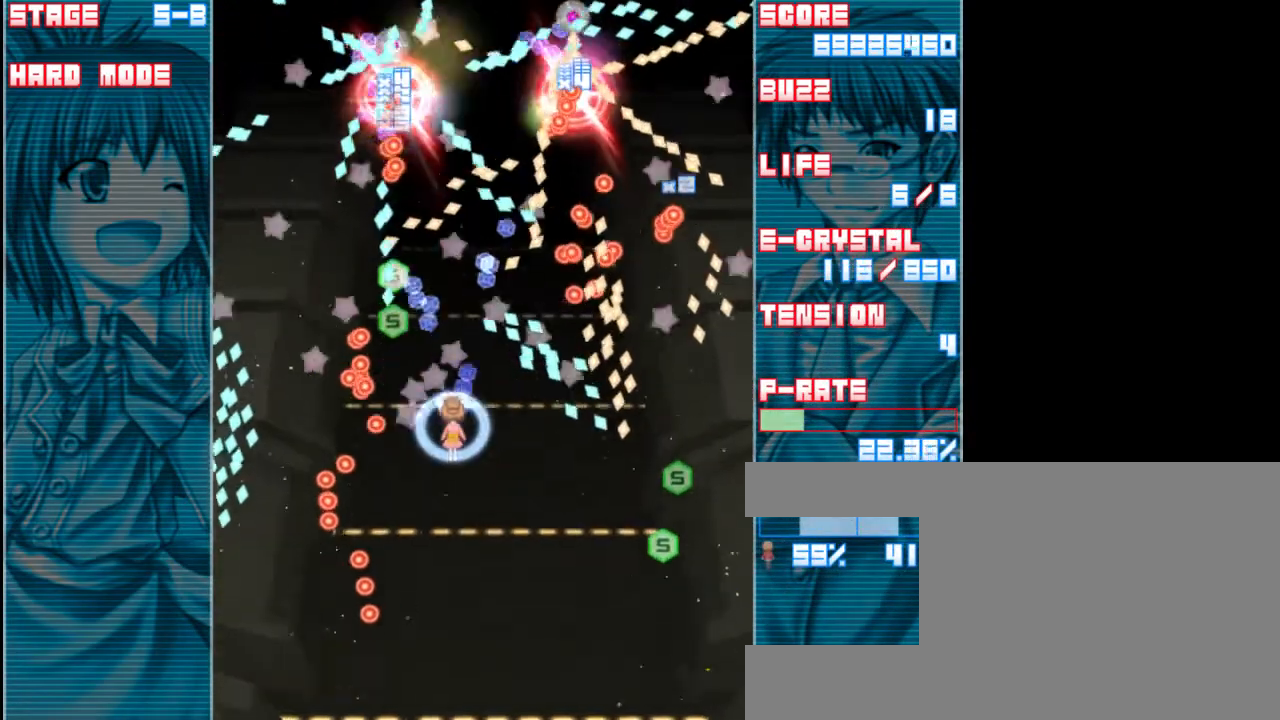
{"keys": ["z"], "events": [[83, "right", "up"], [267, "up", "down"], [350, "left", "down"], [450, "left", "up"], [450, "up", "up"]]}
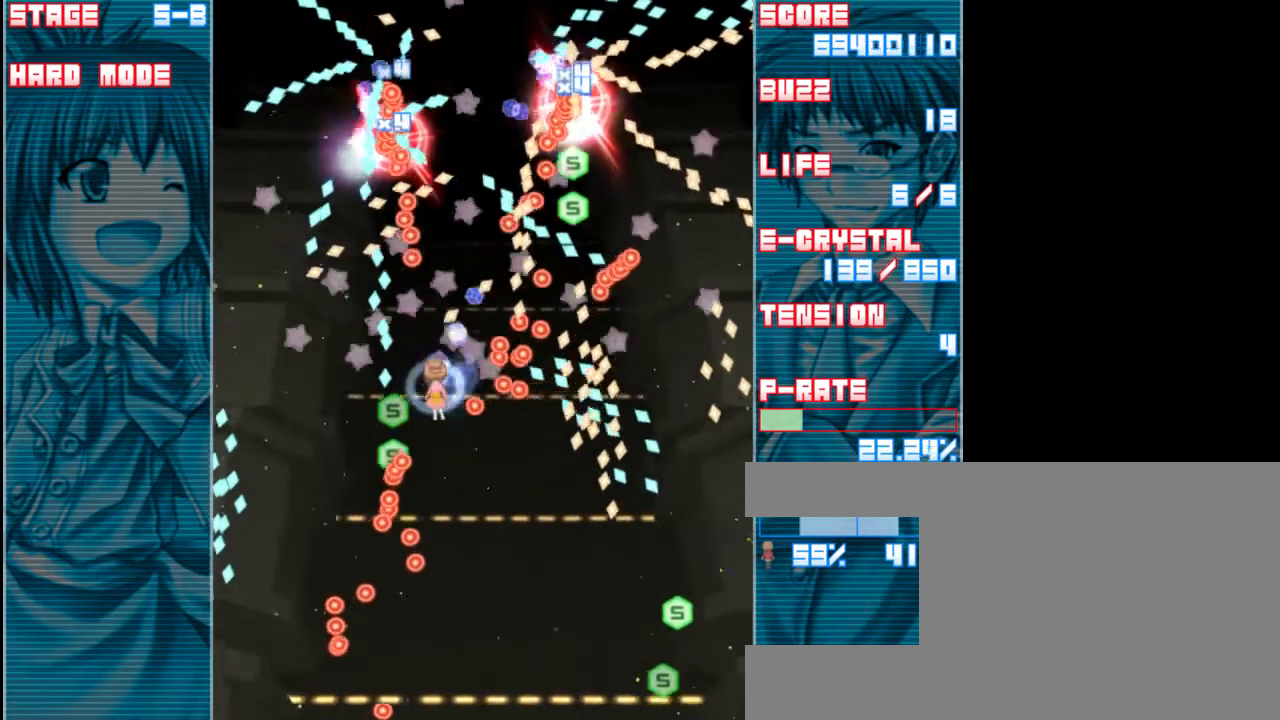
{"keys": ["down", "z"], "events": [[167, "up", "down"], [250, "up", "up"], [317, "x", "down"], [417, "down", "down"], [417, "x", "up"]]}
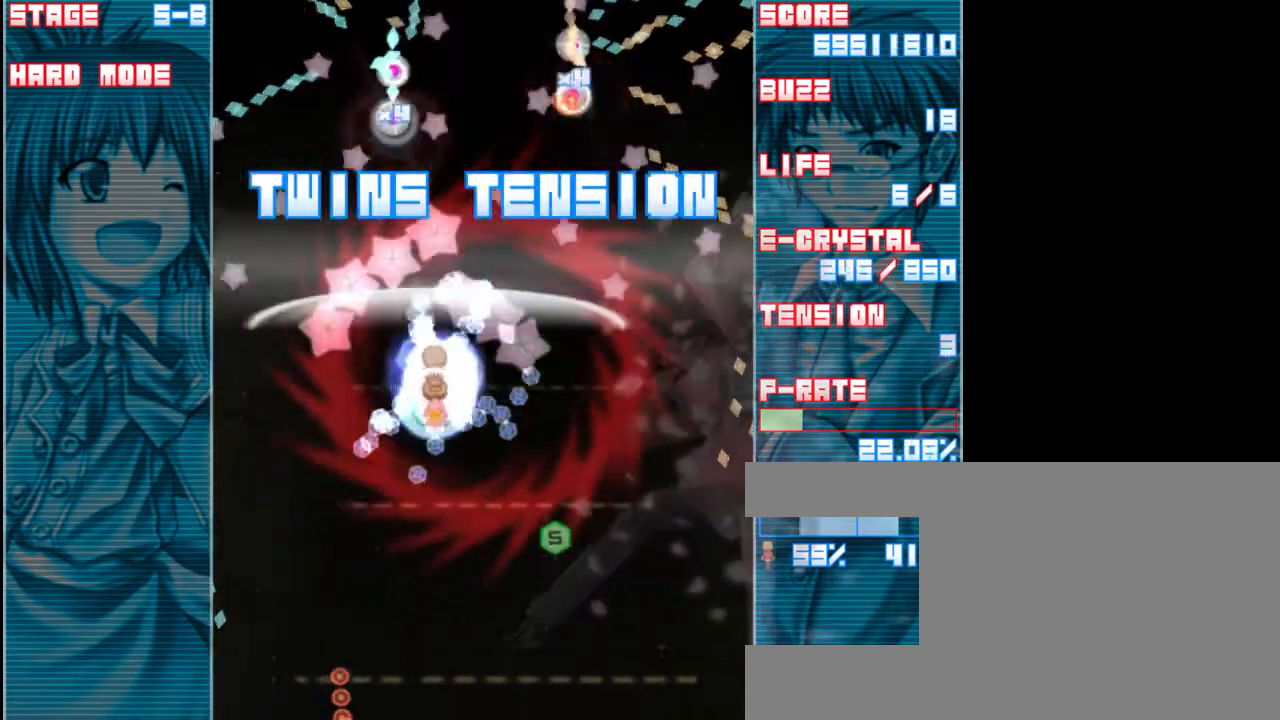
{"keys": ["left", "z"], "events": [[83, "left", "down"], [183, "left", "up"], [283, "left", "down"], [383, "down", "up"]]}
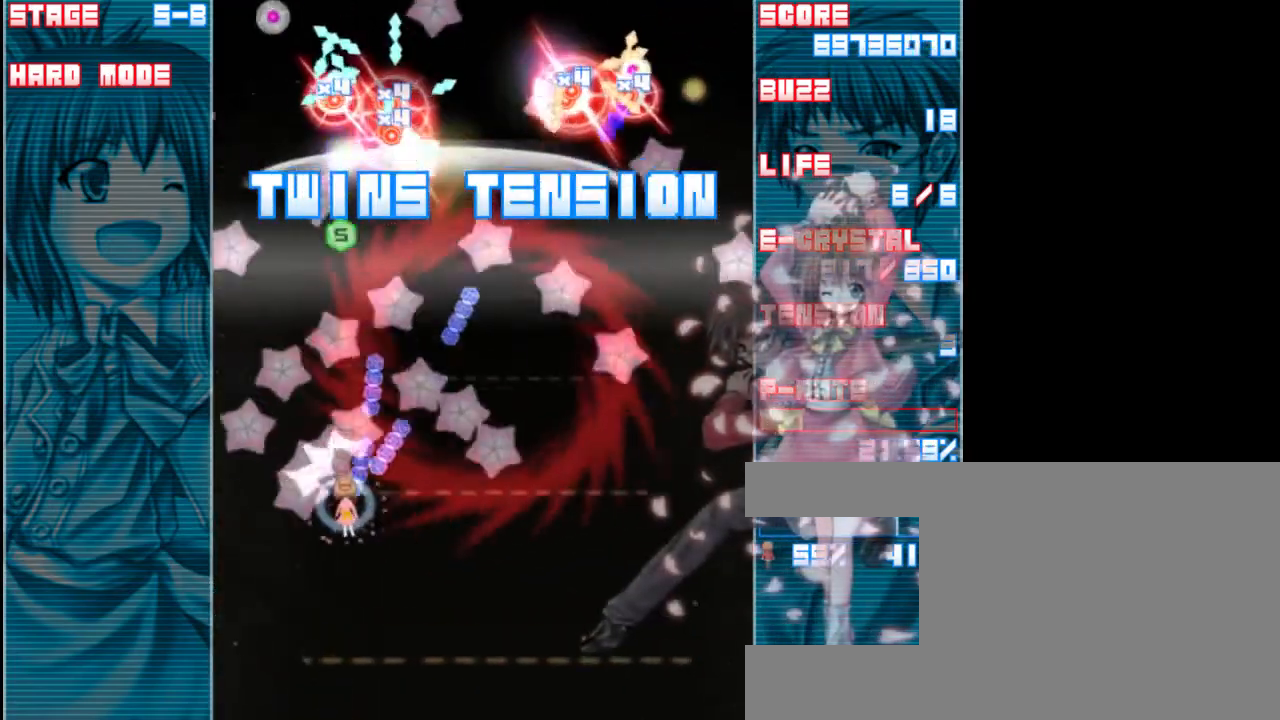
{"keys": ["z"], "events": [[17, "left", "up"], [183, "left", "down"], [350, "left", "up"]]}
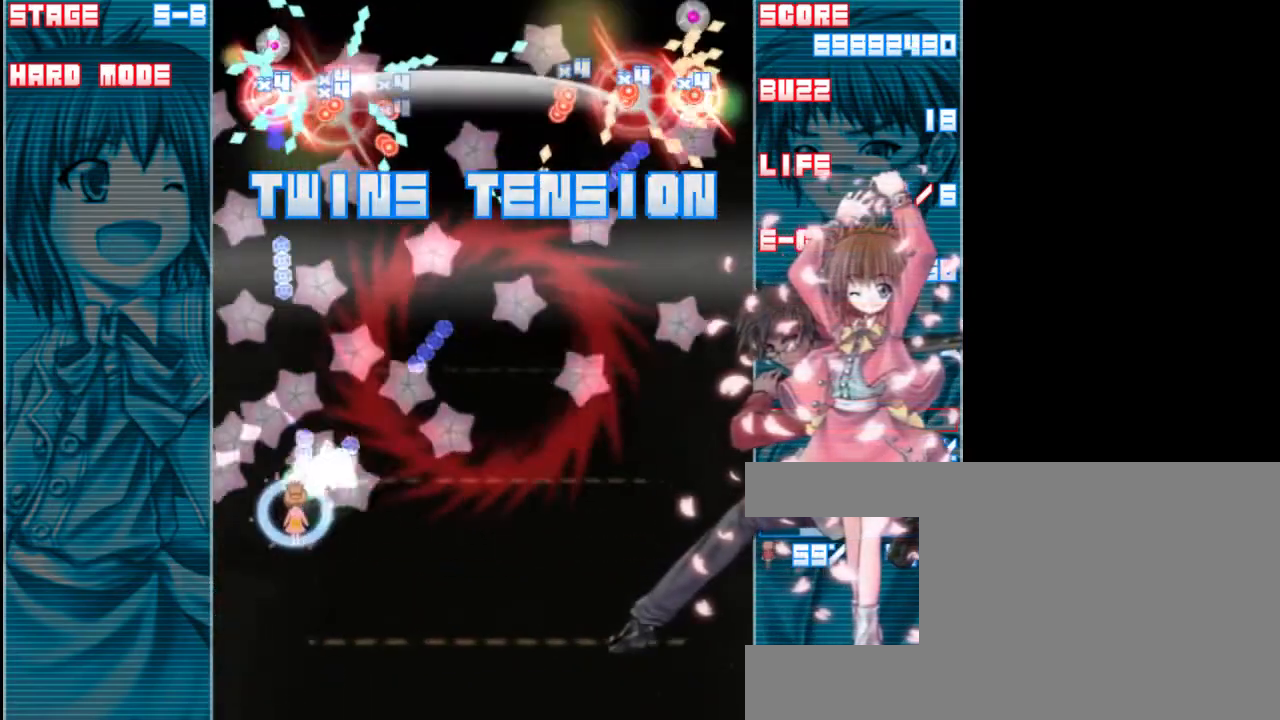
{"keys": ["down", "shift", "z"], "events": [[17, "down", "down"], [83, "shift", "down"], [117, "down", "up"], [350, "left", "down"], [417, "left", "up"], [450, "down", "down"]]}
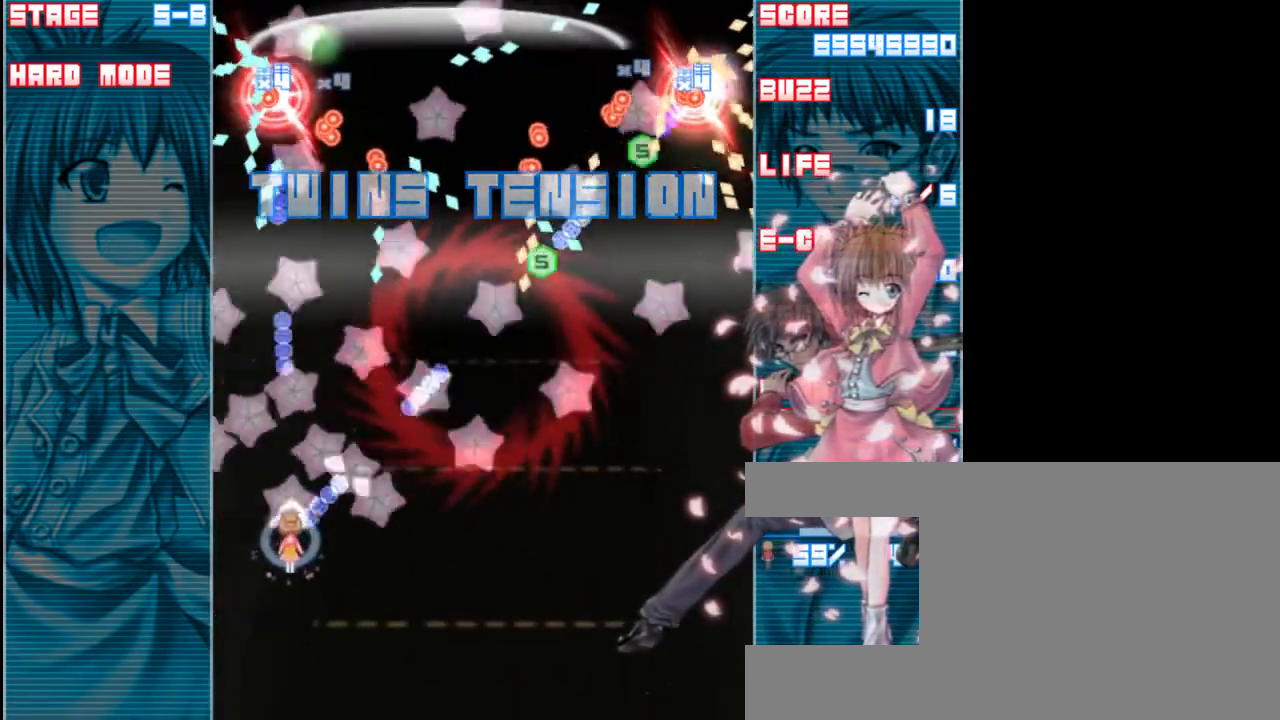
{"keys": ["down", "right", "shift", "z"], "events": [[183, "right", "down"], [217, "down", "up"], [350, "down", "down"]]}
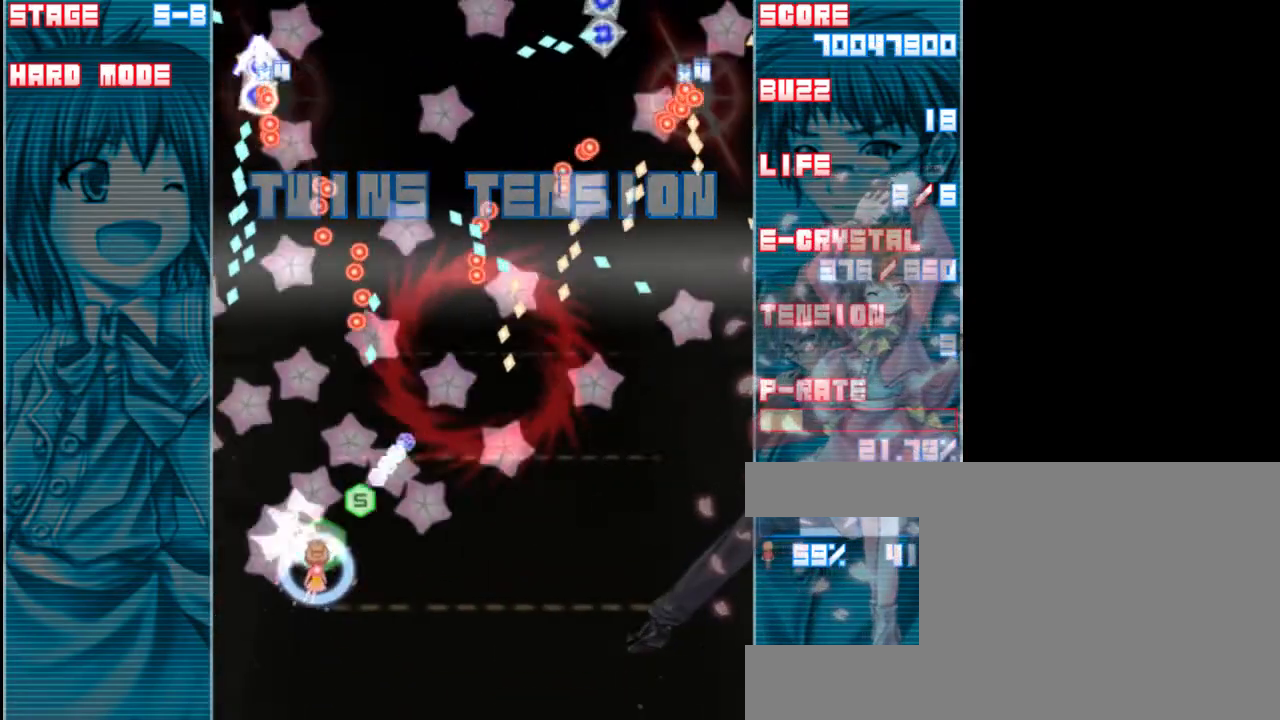
{"keys": ["down", "right", "shift", "z"], "events": [[50, "right", "up"], [183, "down", "up"], [217, "right", "down"], [417, "down", "down"]]}
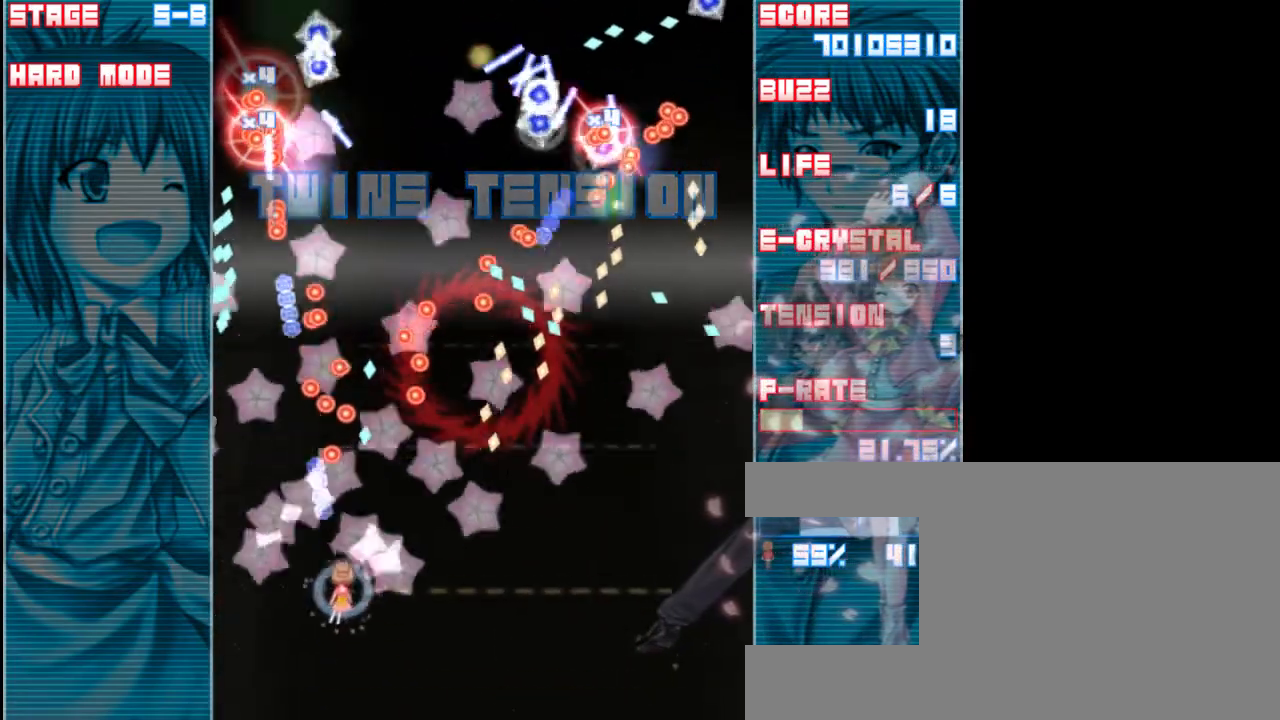
{"keys": ["down", "right", "shift", "z"], "events": [[83, "down", "up"], [350, "down", "down"]]}
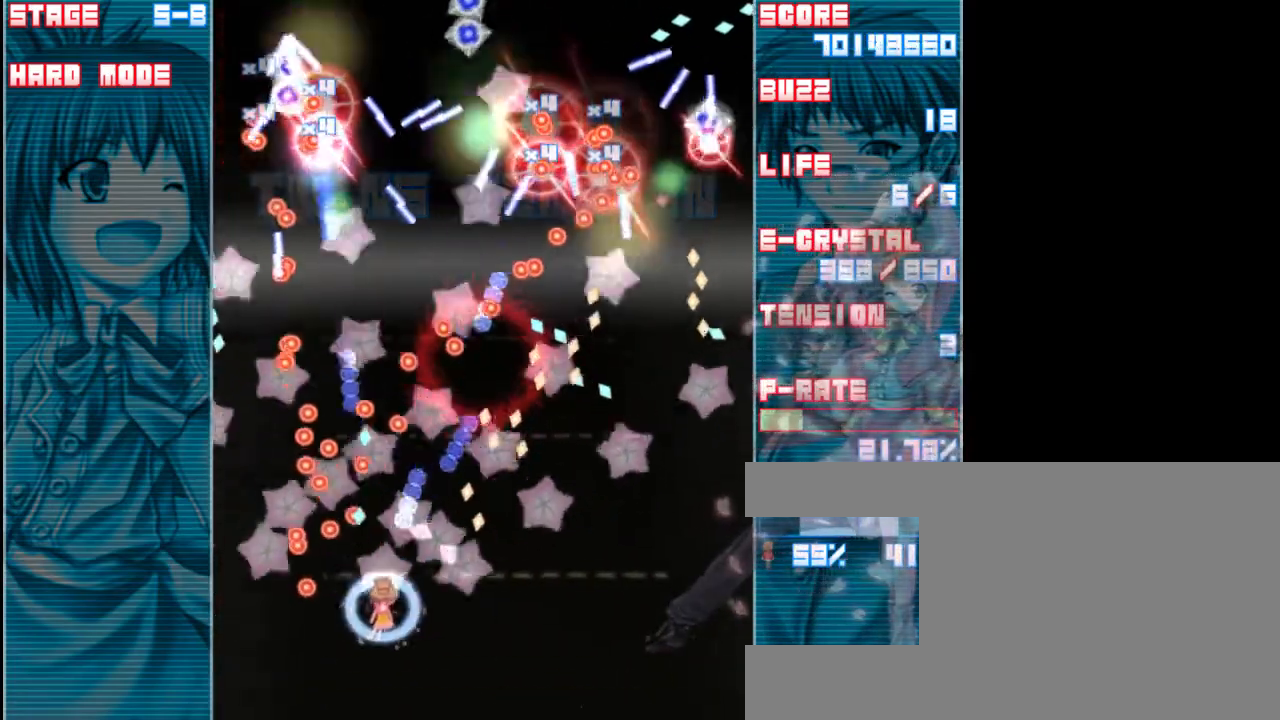
{"keys": ["right", "z"], "events": [[17, "down", "up"], [183, "down", "down"], [250, "shift", "up"], [483, "down", "up"]]}
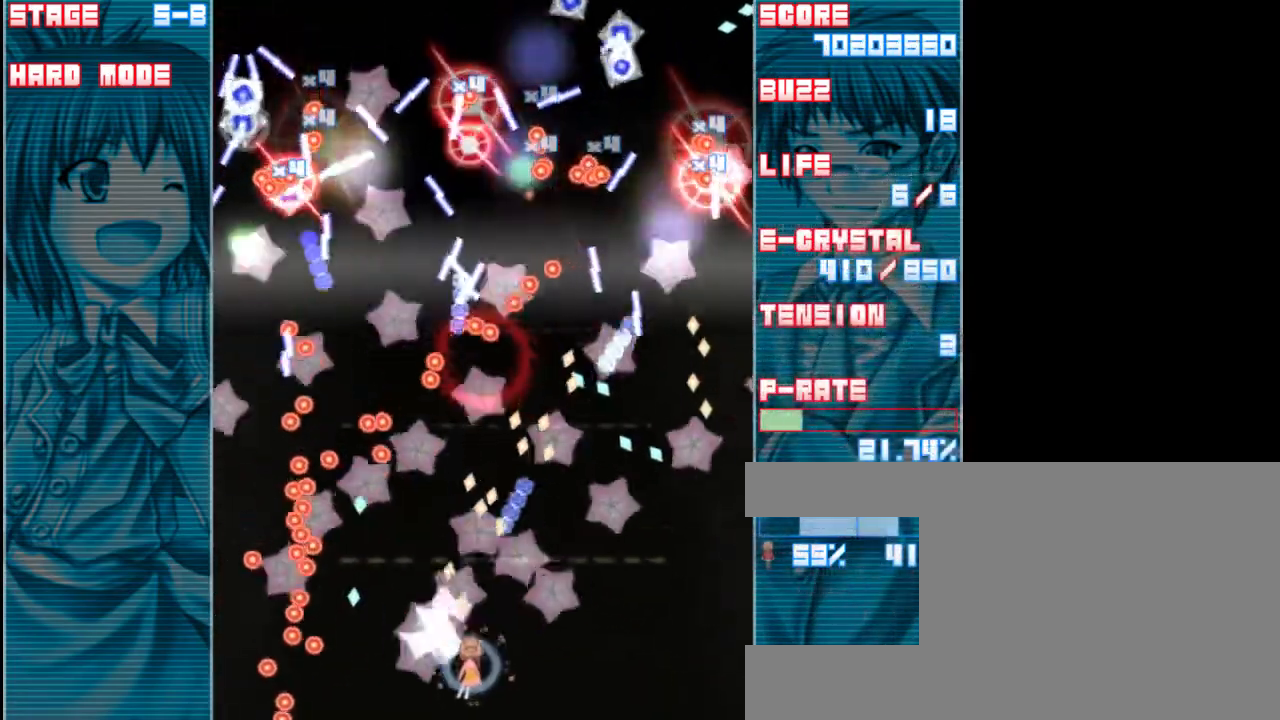
{"keys": ["right", "shift", "z"], "events": [[117, "shift", "down"], [150, "right", "up"], [283, "right", "down"], [317, "up", "down"], [450, "up", "up"]]}
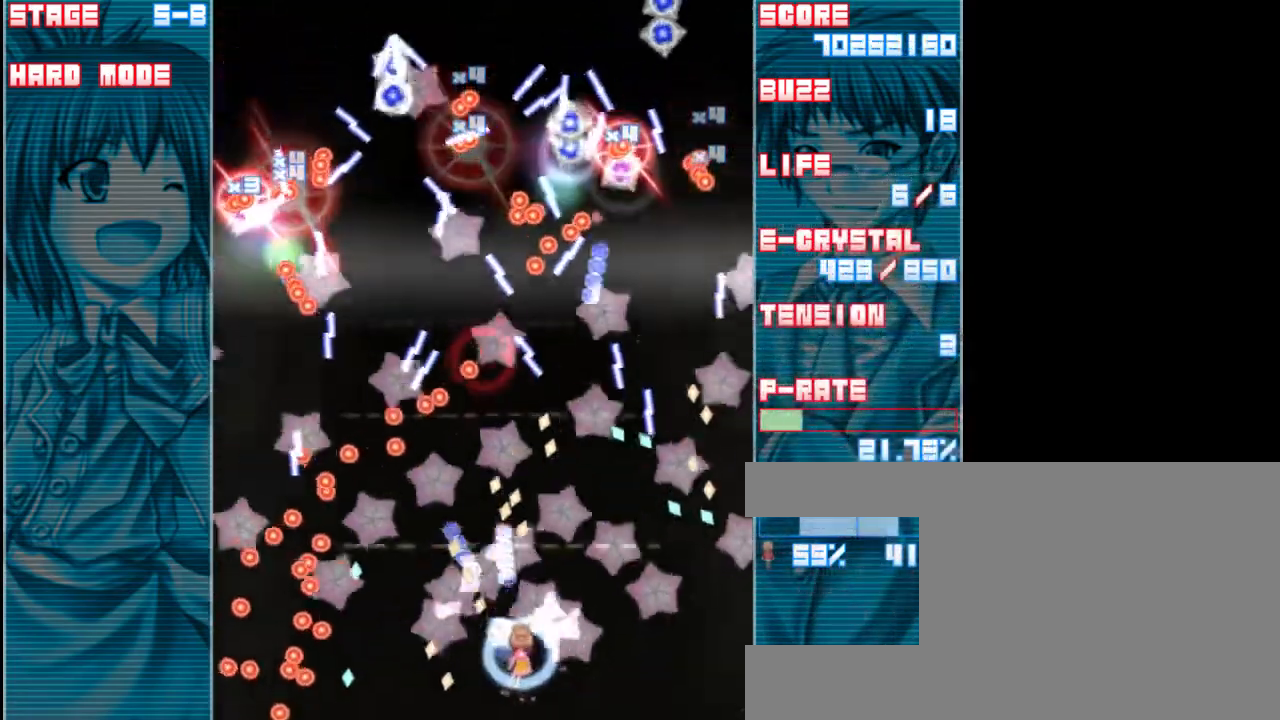
{"keys": ["shift", "z"], "events": [[83, "right", "up"], [283, "right", "down"], [417, "right", "up"]]}
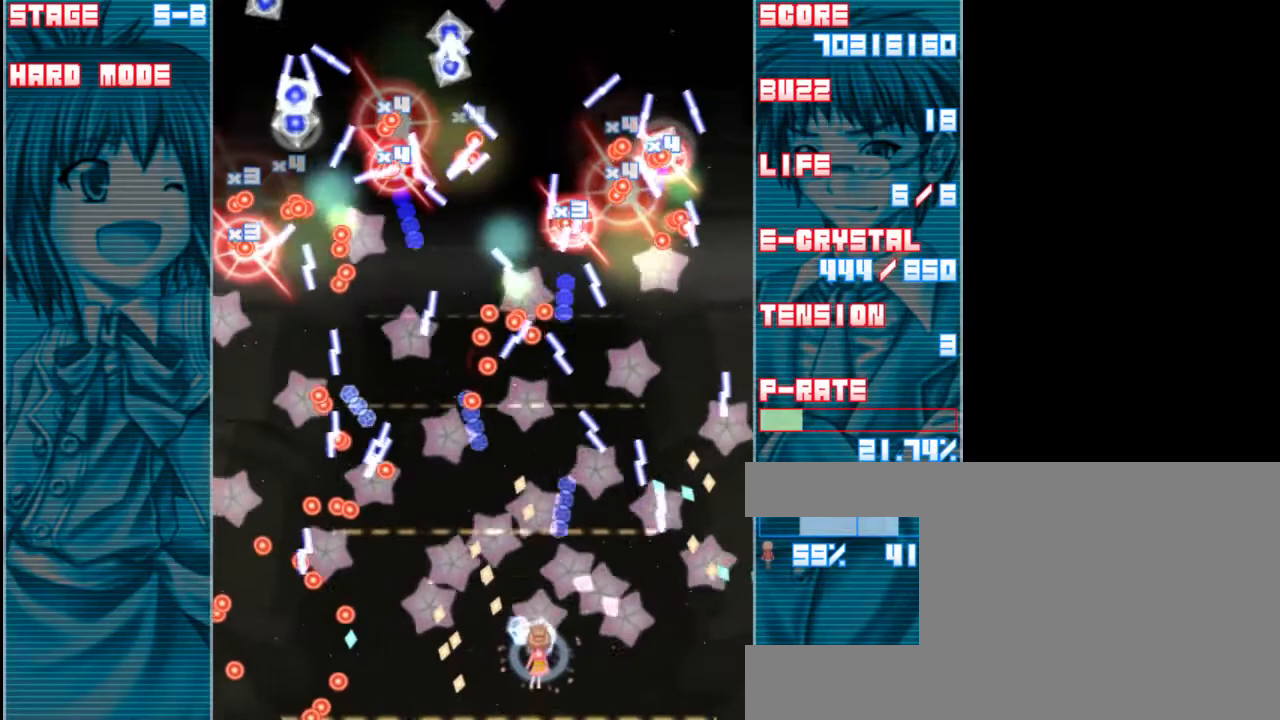
{"keys": ["right", "shift", "z"], "events": [[50, "up", "down"], [83, "right", "down"], [217, "right", "up"], [250, "up", "up"], [417, "right", "down"]]}
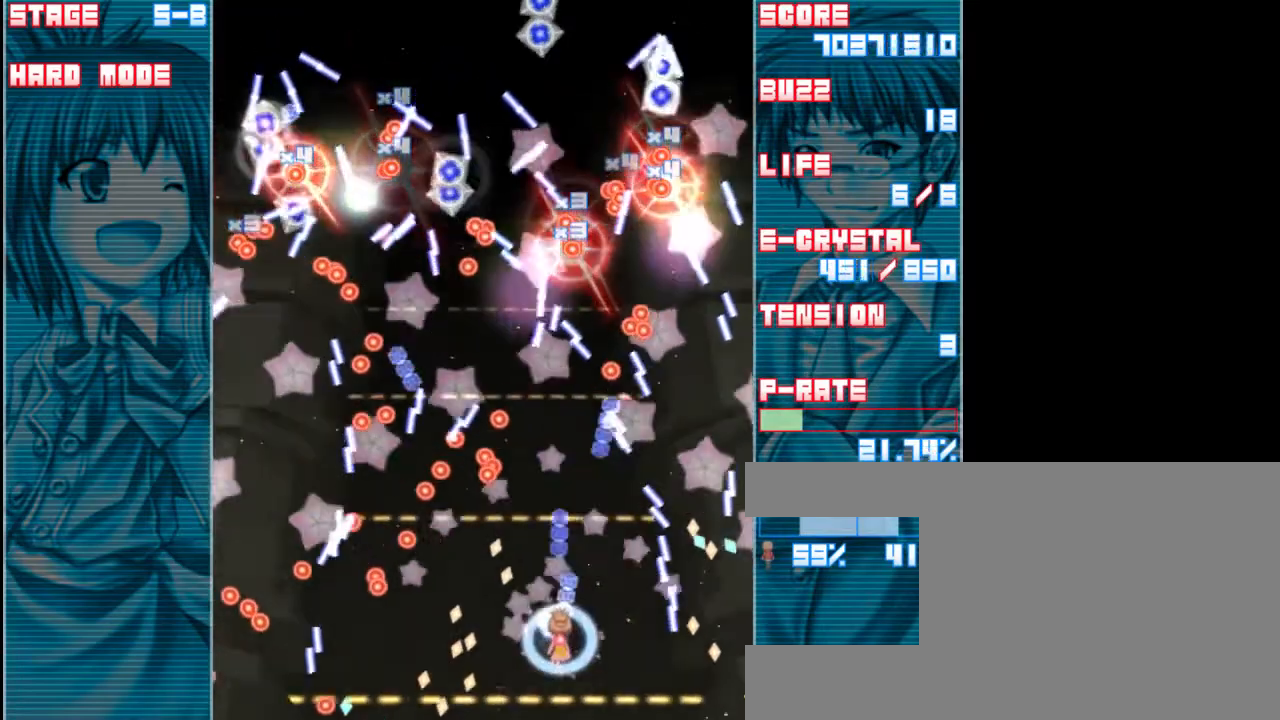
{"keys": ["shift", "z"], "events": [[17, "right", "up"], [183, "right", "down"], [217, "up", "down"], [317, "right", "up"], [350, "up", "up"]]}
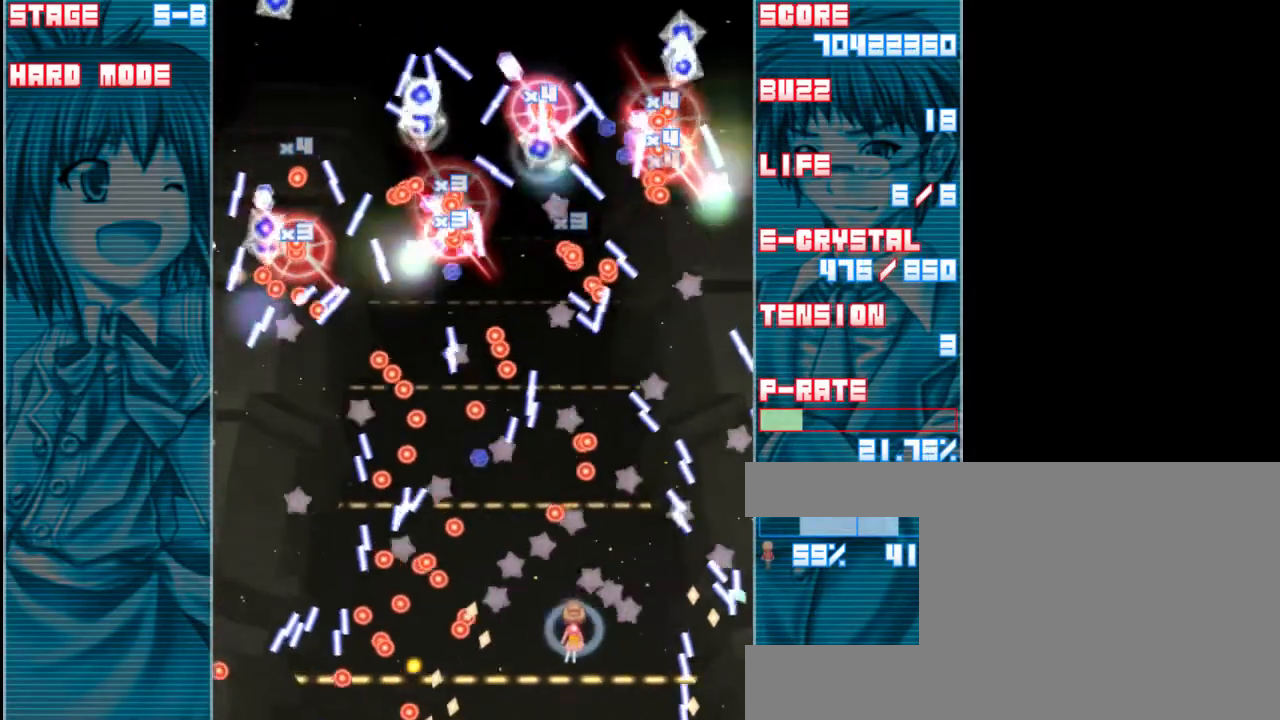
{"keys": ["right", "shift", "up", "z"], "events": [[17, "right", "down"], [150, "right", "up"], [283, "right", "down"], [383, "up", "down"]]}
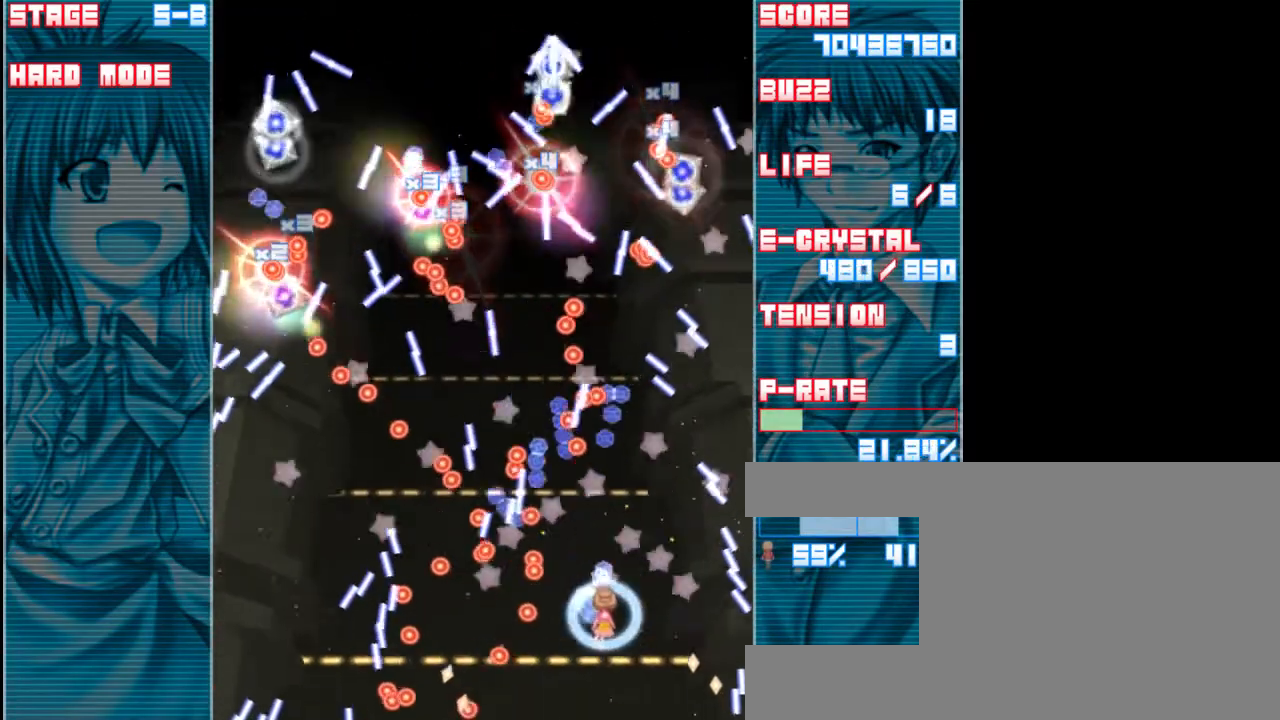
{"keys": ["right", "shift", "up", "z"], "events": [[50, "up", "up"], [83, "right", "up"], [217, "right", "down"], [350, "right", "up"], [450, "right", "down"], [483, "up", "down"]]}
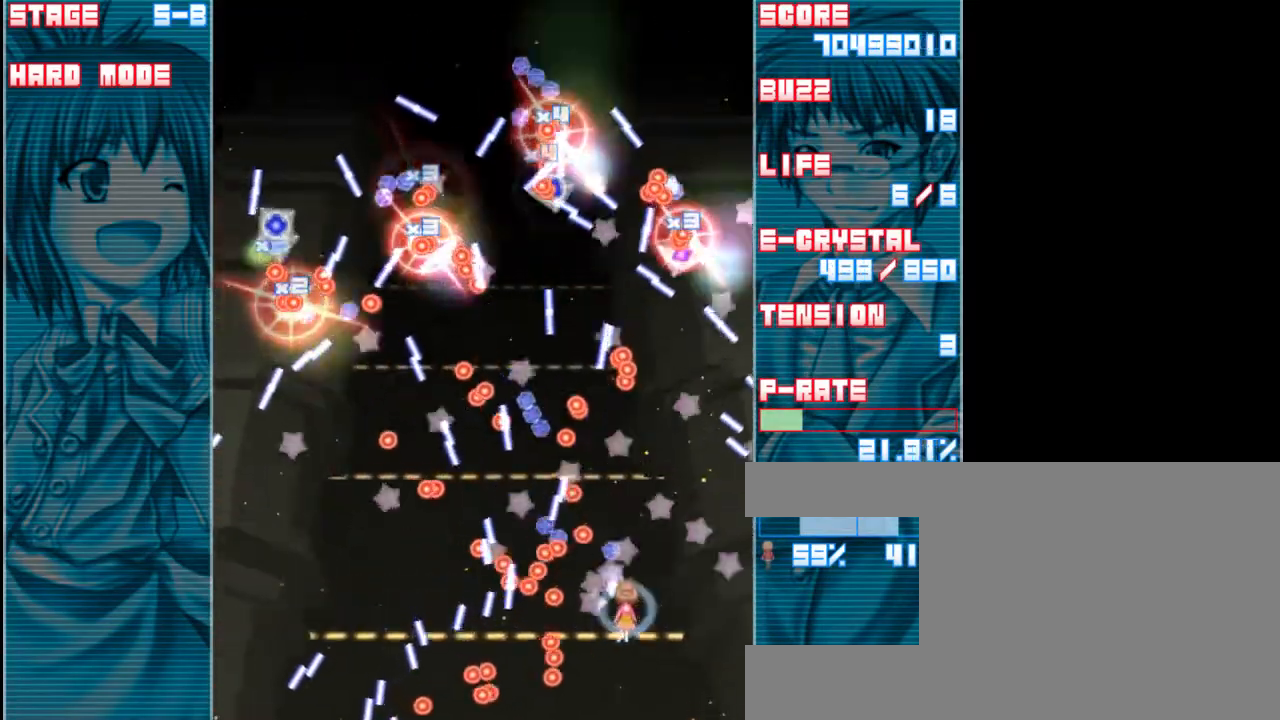
{"keys": ["right", "shift", "up", "z"], "events": [[150, "right", "up"], [150, "up", "up"], [250, "right", "down"], [417, "right", "up"], [483, "right", "down"], [483, "up", "down"]]}
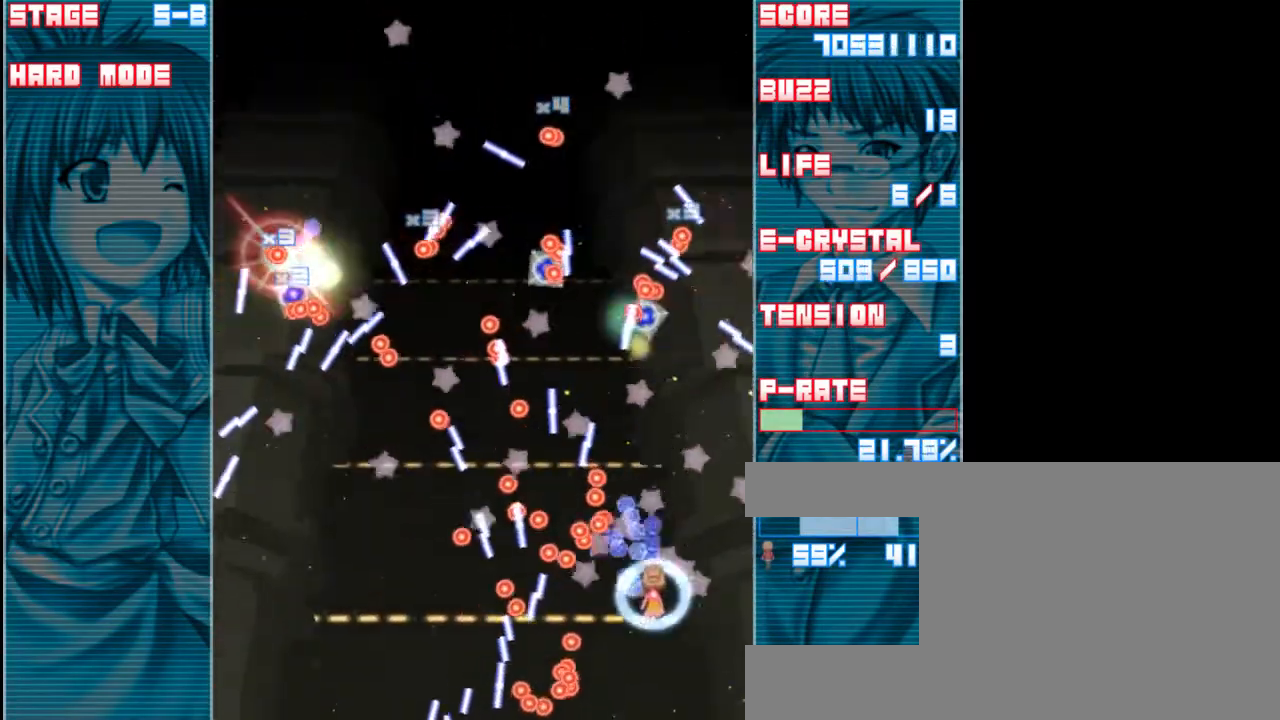
{"keys": ["right", "shift", "up", "z"], "events": [[117, "right", "up"], [117, "up", "up"], [217, "right", "down"], [350, "right", "up"], [417, "right", "down"], [467, "up", "down"]]}
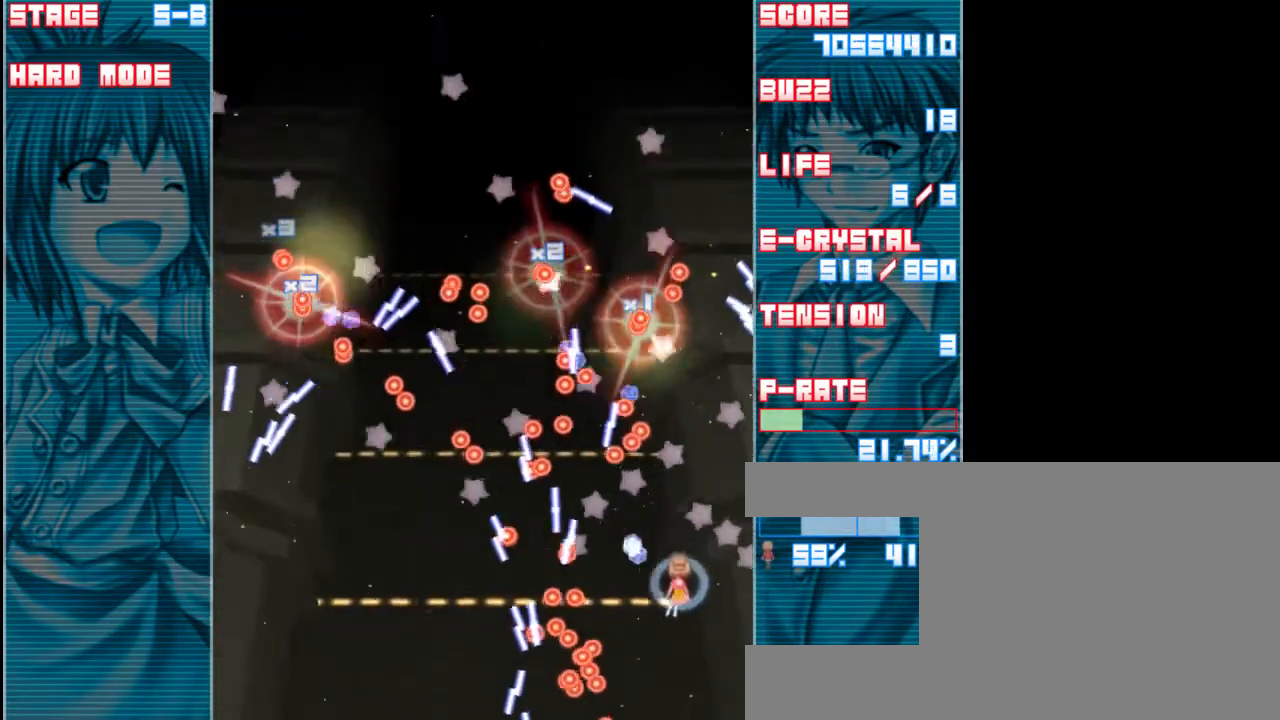
{"keys": ["right", "shift", "up", "z"], "events": [[50, "up", "up"], [100, "right", "up"], [167, "up", "down"], [200, "right", "down"], [333, "right", "up"], [333, "up", "up"], [400, "right", "down"], [400, "up", "down"]]}
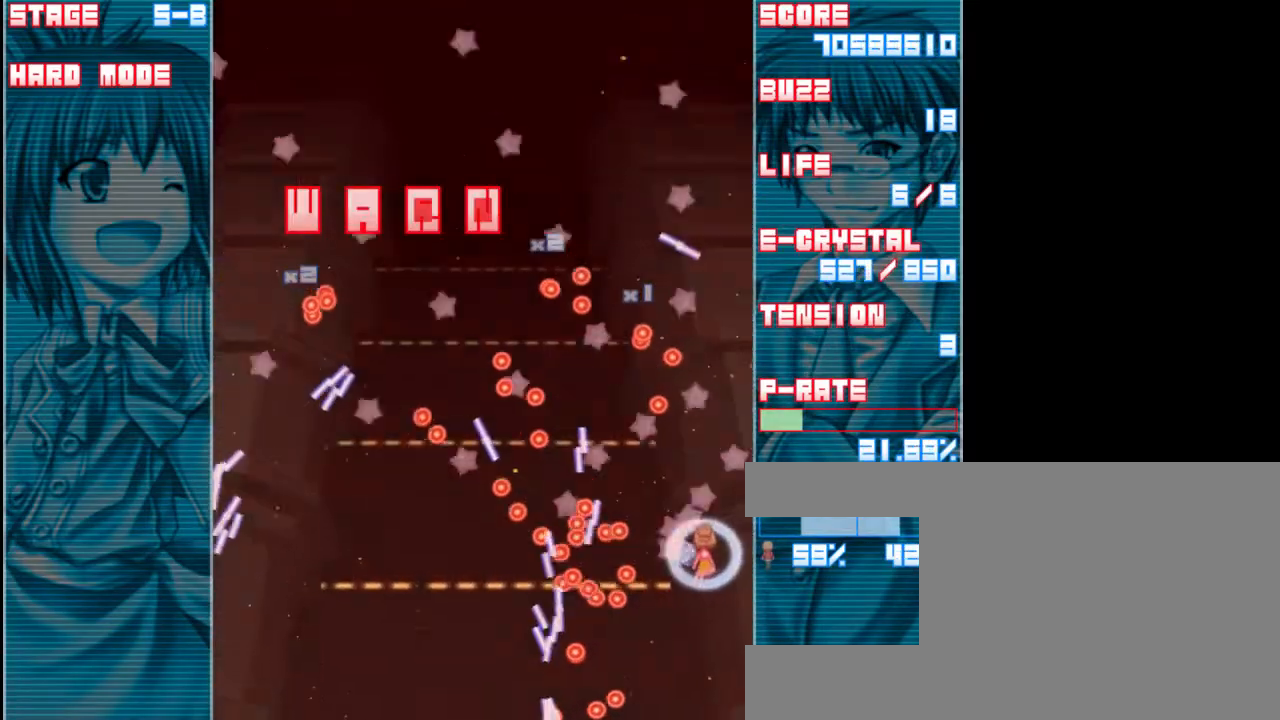
{"keys": ["up", "z"], "events": [[67, "shift", "up"], [183, "right", "up"]]}
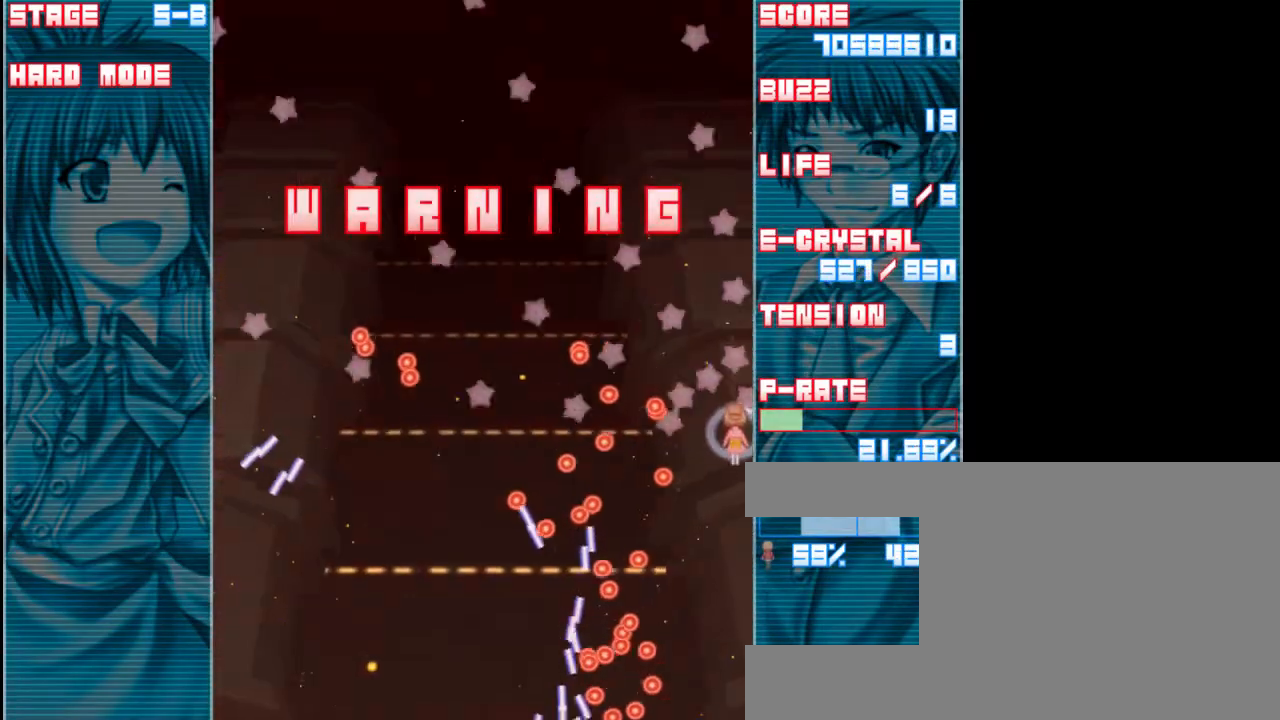
{"keys": ["left", "z"], "events": [[50, "left", "down"], [417, "up", "up"]]}
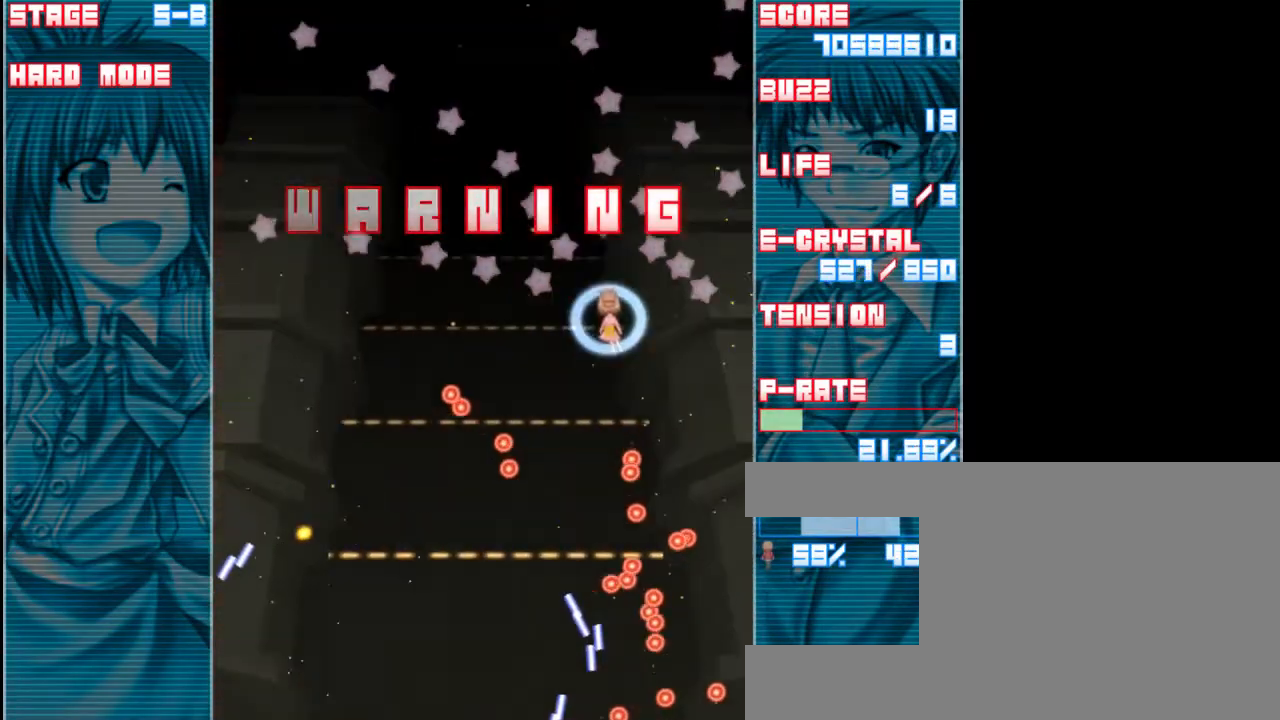
{"keys": ["down", "z"], "events": [[367, "a", "down"], [400, "down", "down"], [467, "left", "up"], [500, "a", "up"]]}
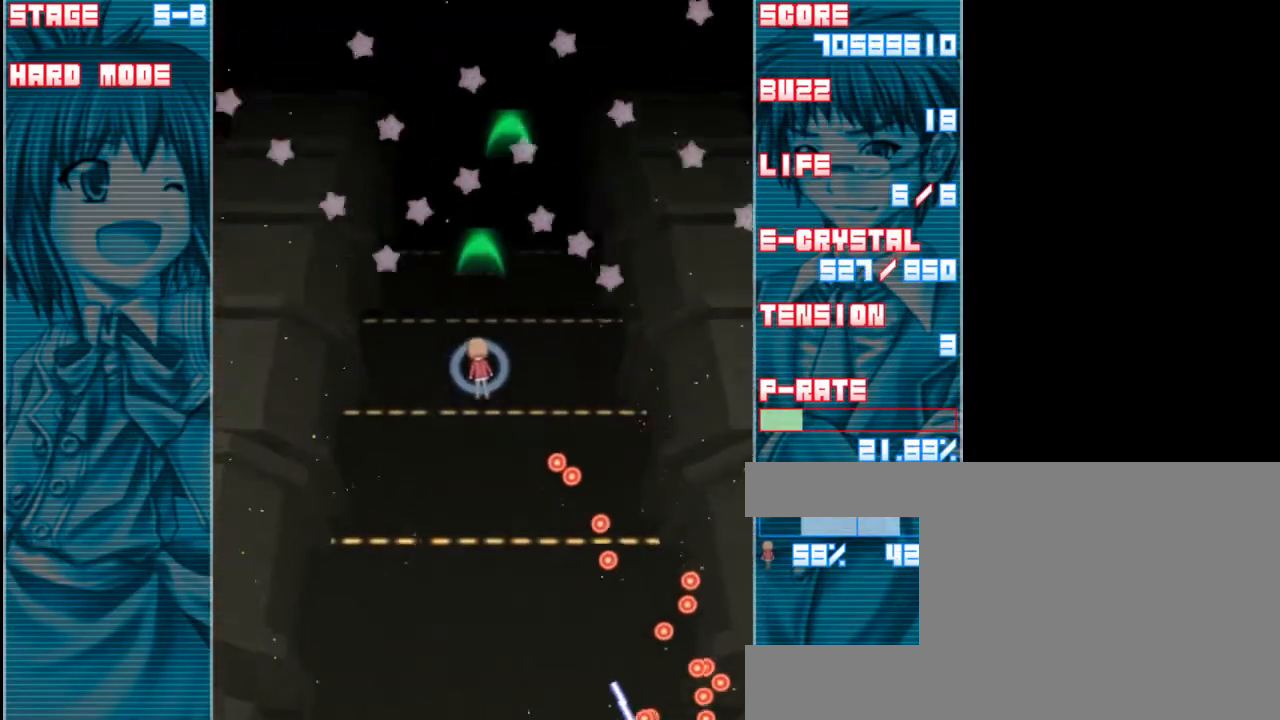
{"keys": ["down", "z"], "events": []}
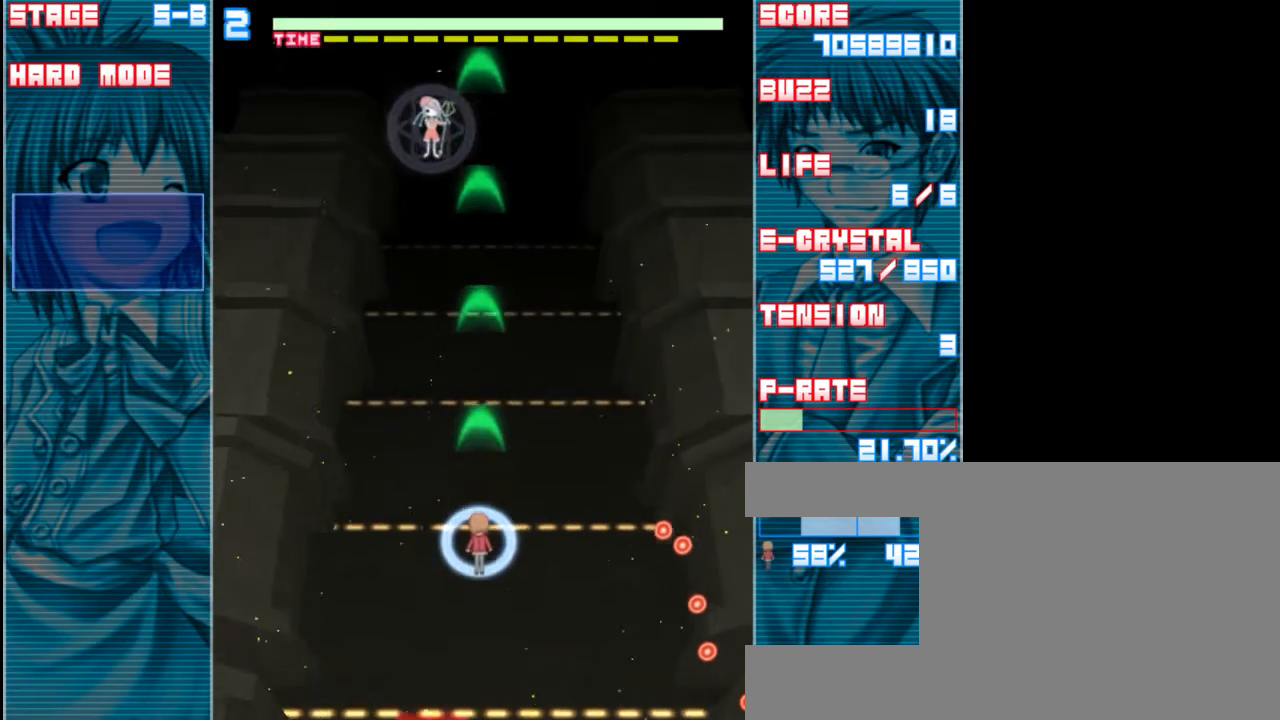
{"keys": ["down", "z"], "events": []}
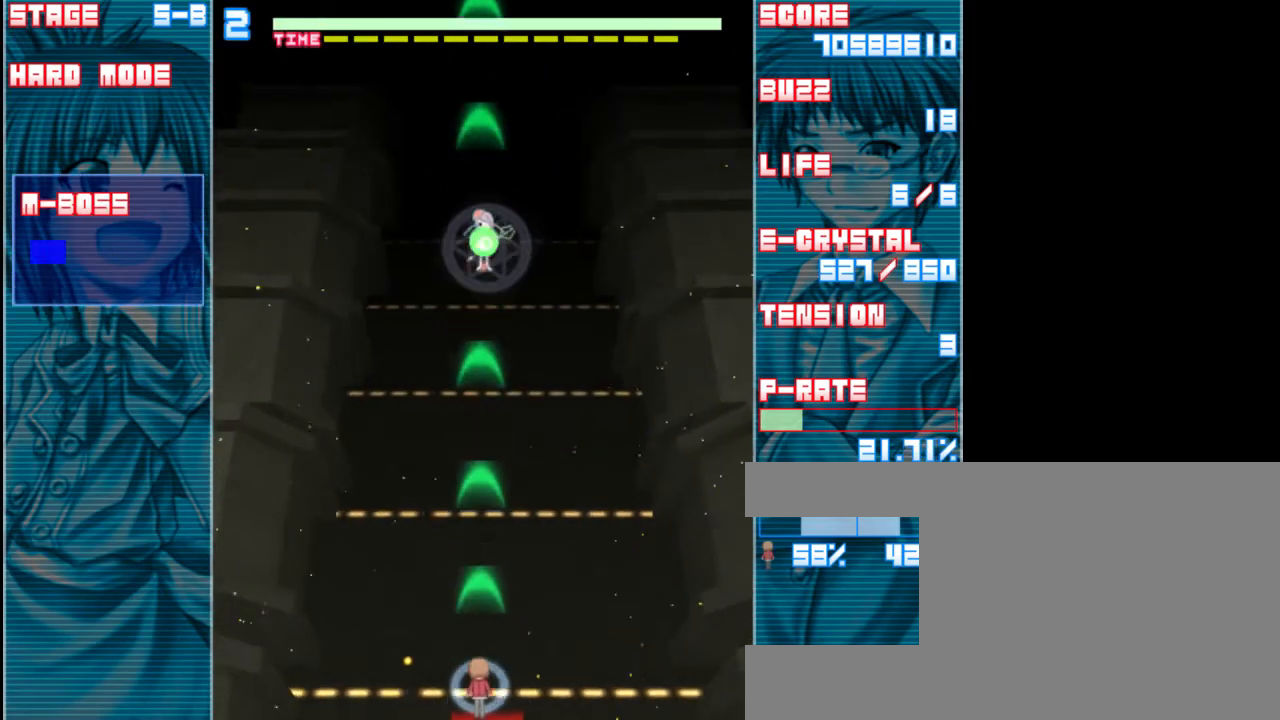
{"keys": ["down", "z"], "events": []}
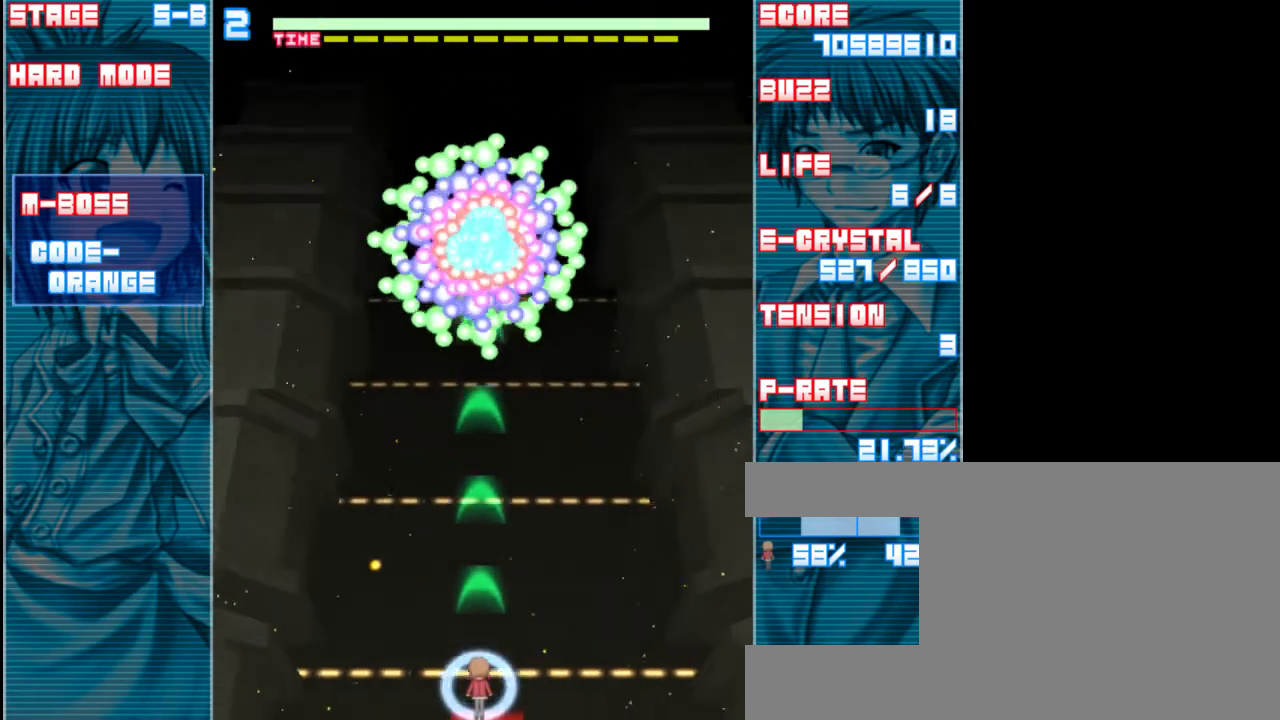
{"keys": ["down", "z"], "events": []}
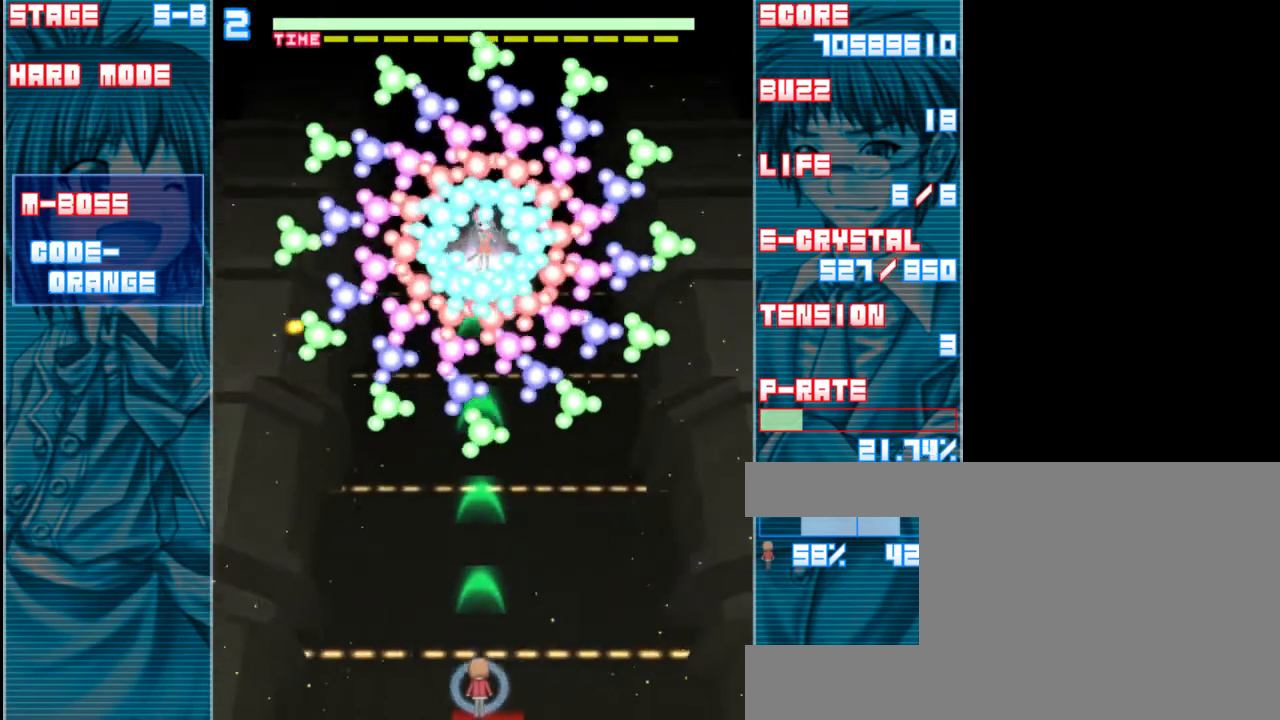
{"keys": ["right", "z"], "events": [[100, "down", "up"], [467, "right", "down"]]}
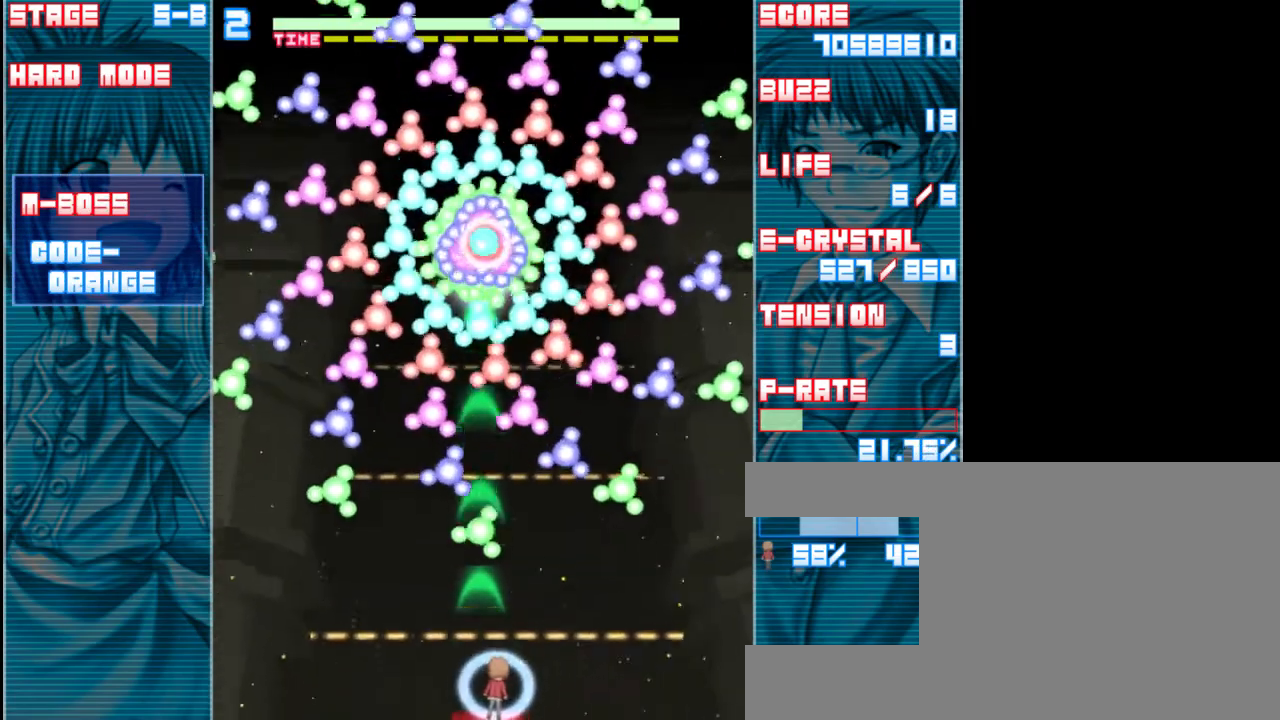
{"keys": ["right", "z"], "events": [[33, "right", "up"], [467, "right", "down"]]}